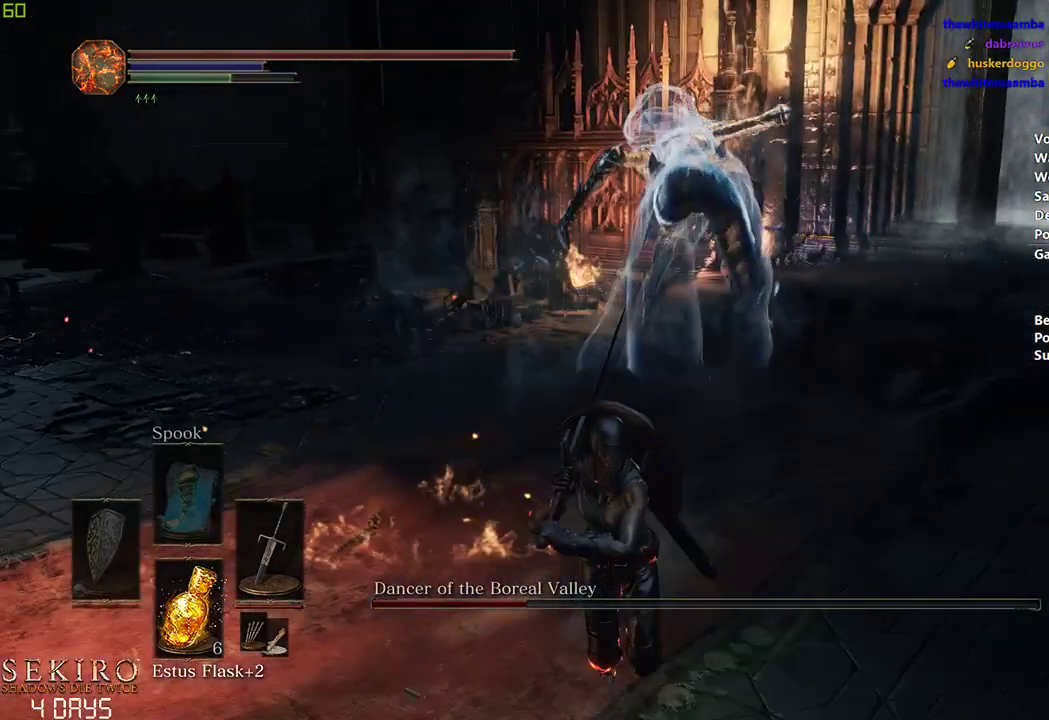
Gameplay with a controller (Xbox layout); each line is a JSON object with the inputs held at the frame after it. "events" lists button and stick changes between this image and that frame as [ms after this image, input, new state], when the widget could be followed in between.
{"buttons": [], "left_stick": "down-left", "right_stick": "center", "events": [[500, "left_stick", "down-left"]]}
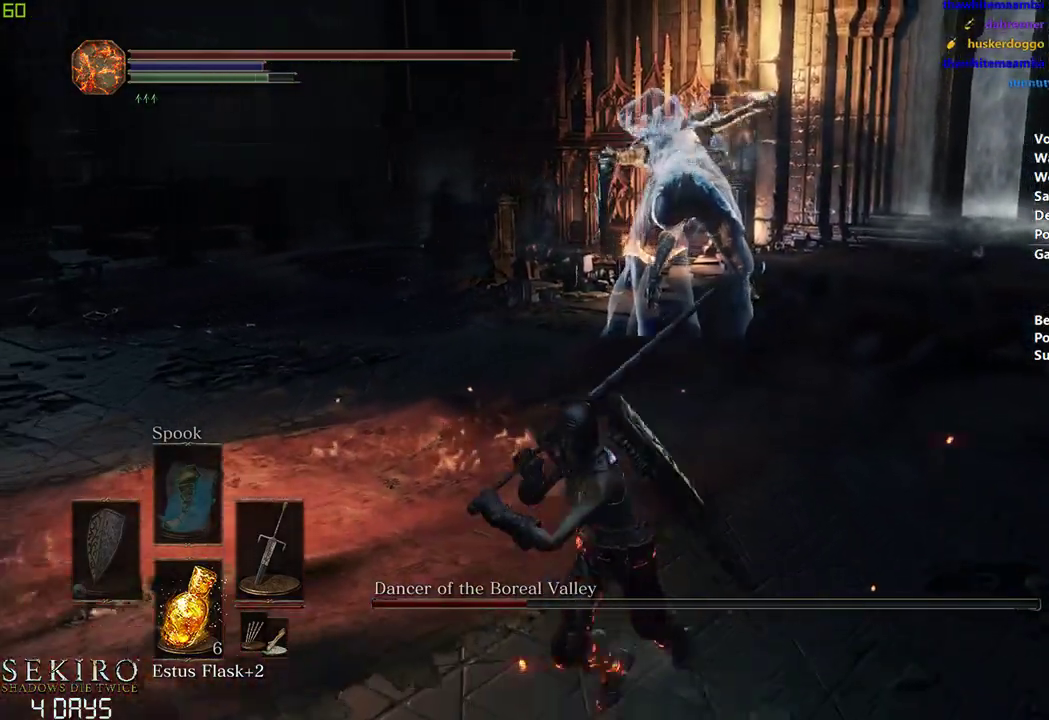
{"buttons": ["B"], "left_stick": "center", "right_stick": "center", "events": [[300, "B", "down"], [317, "left_stick", "left"], [433, "left_stick", "center"]]}
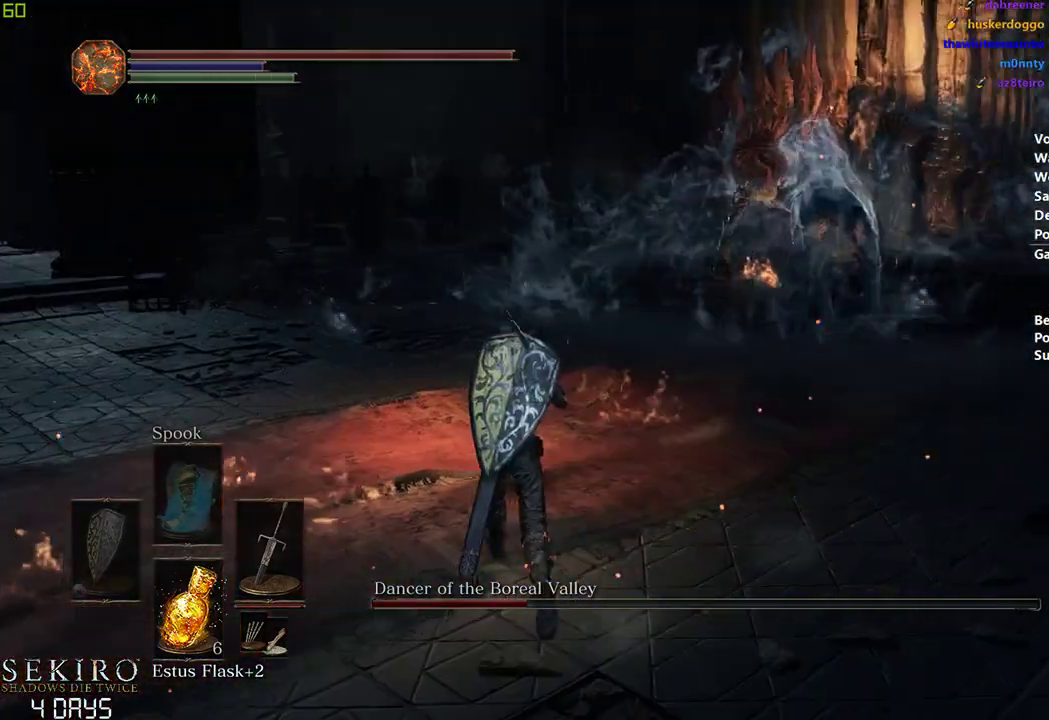
{"buttons": ["B"], "left_stick": "right", "right_stick": "center", "events": [[150, "left_stick", "right"]]}
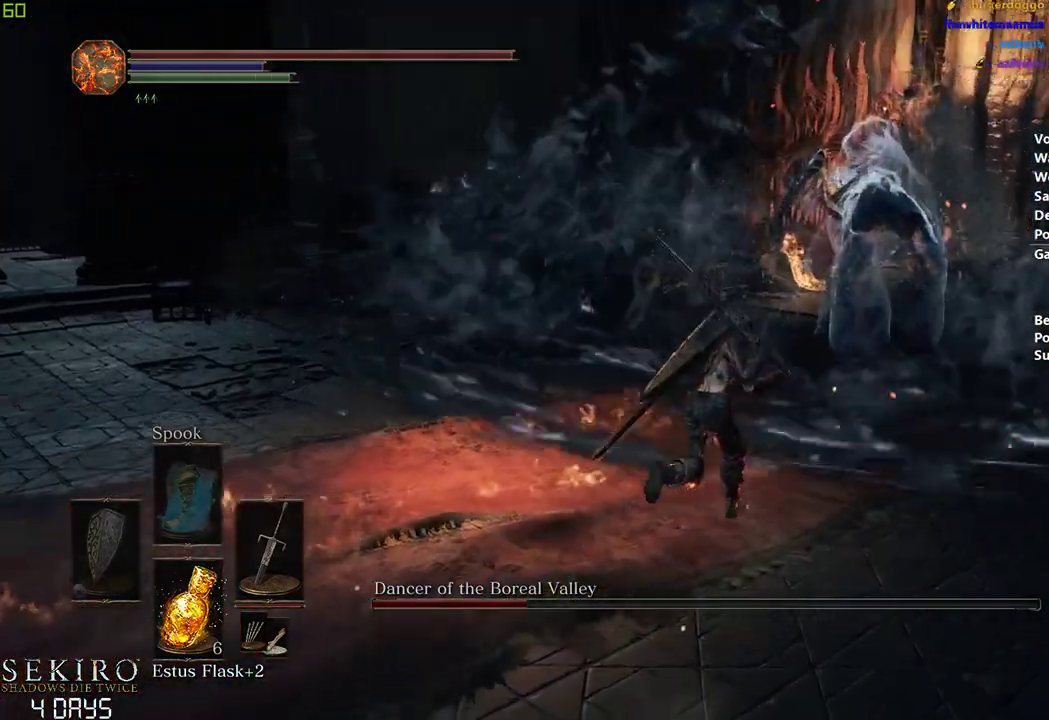
{"buttons": ["B"], "left_stick": "center", "right_stick": "center", "events": [[33, "left_stick", "center"]]}
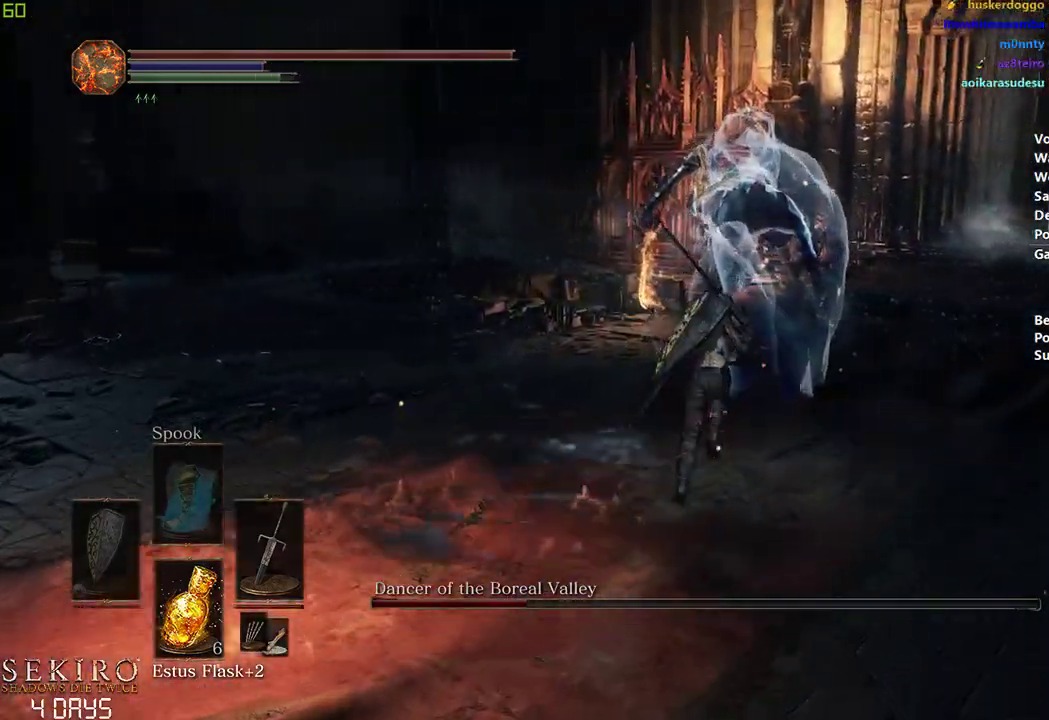
{"buttons": ["R1"], "left_stick": "center", "right_stick": "center", "events": [[233, "B", "up"], [500, "R1", "down"]]}
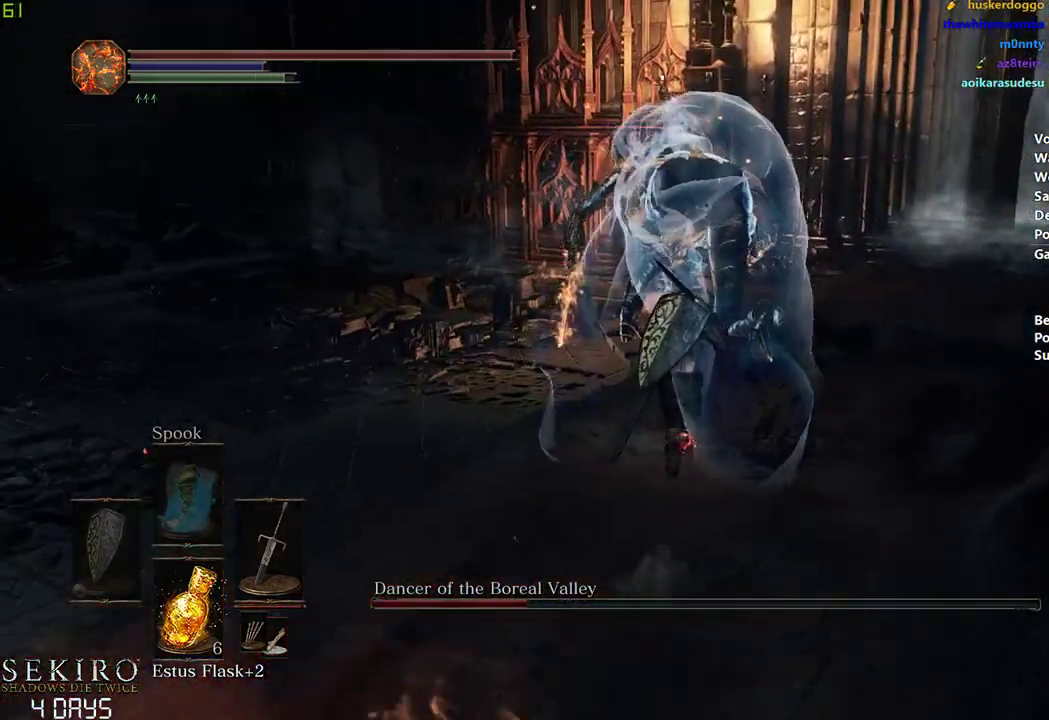
{"buttons": [], "left_stick": "center", "right_stick": "center", "events": [[200, "R1", "up"]]}
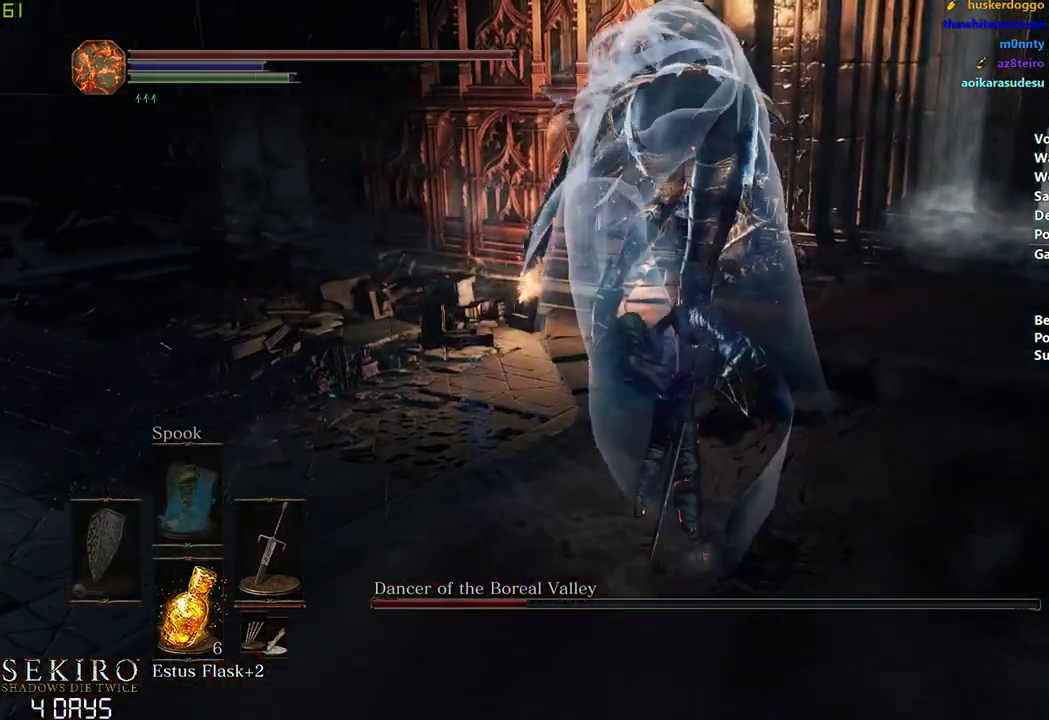
{"buttons": [], "left_stick": "center", "right_stick": "center", "events": []}
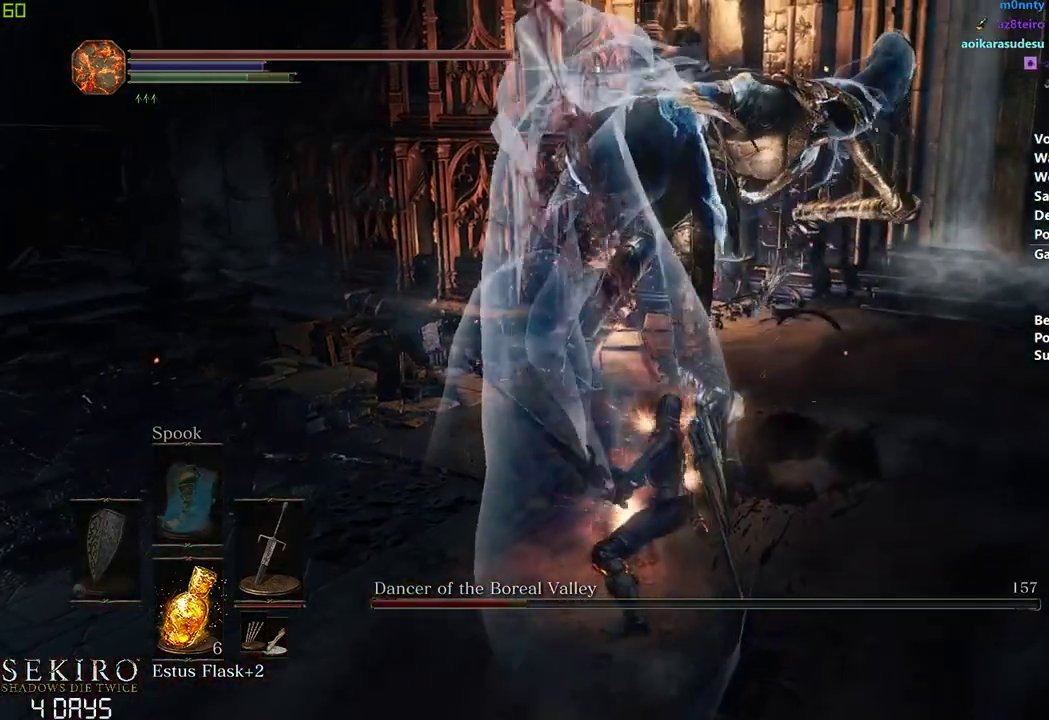
{"buttons": [], "left_stick": "center", "right_stick": "center", "events": [[17, "R1", "down"], [167, "R1", "up"]]}
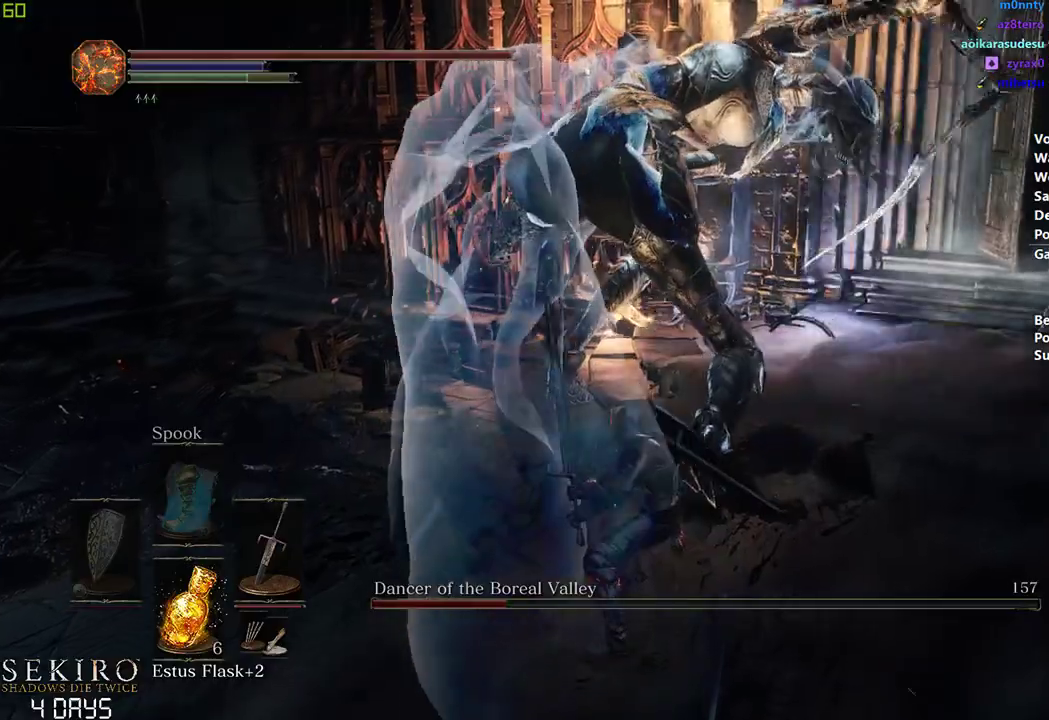
{"buttons": [], "left_stick": "center", "right_stick": "center", "events": []}
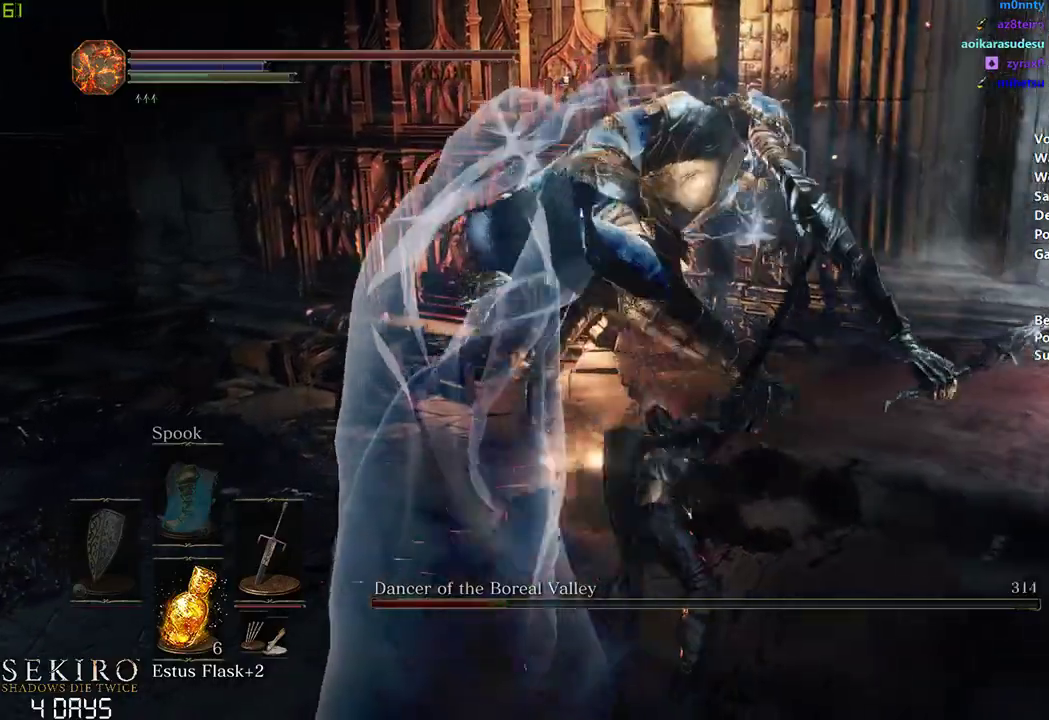
{"buttons": [], "left_stick": "down-left", "right_stick": "center", "events": [[317, "left_stick", "left"], [433, "left_stick", "down-left"]]}
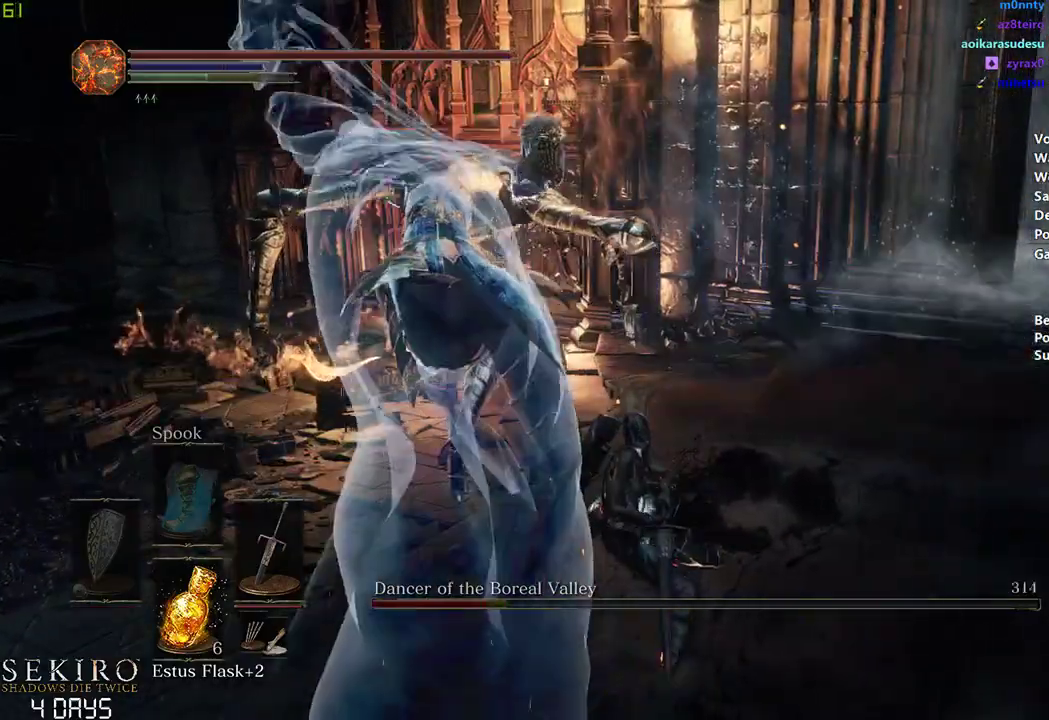
{"buttons": [], "left_stick": "down-left", "right_stick": "right", "events": [[333, "right_stick", "right"]]}
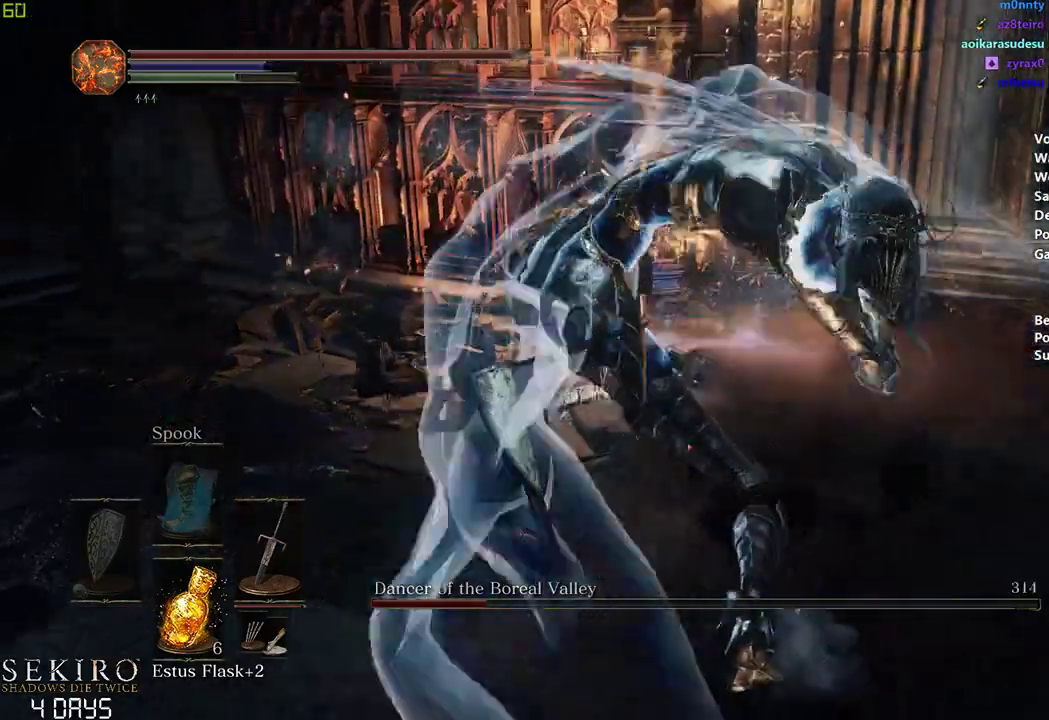
{"buttons": ["R1"], "left_stick": "center", "right_stick": "right", "events": [[367, "R1", "down"], [500, "left_stick", "center"]]}
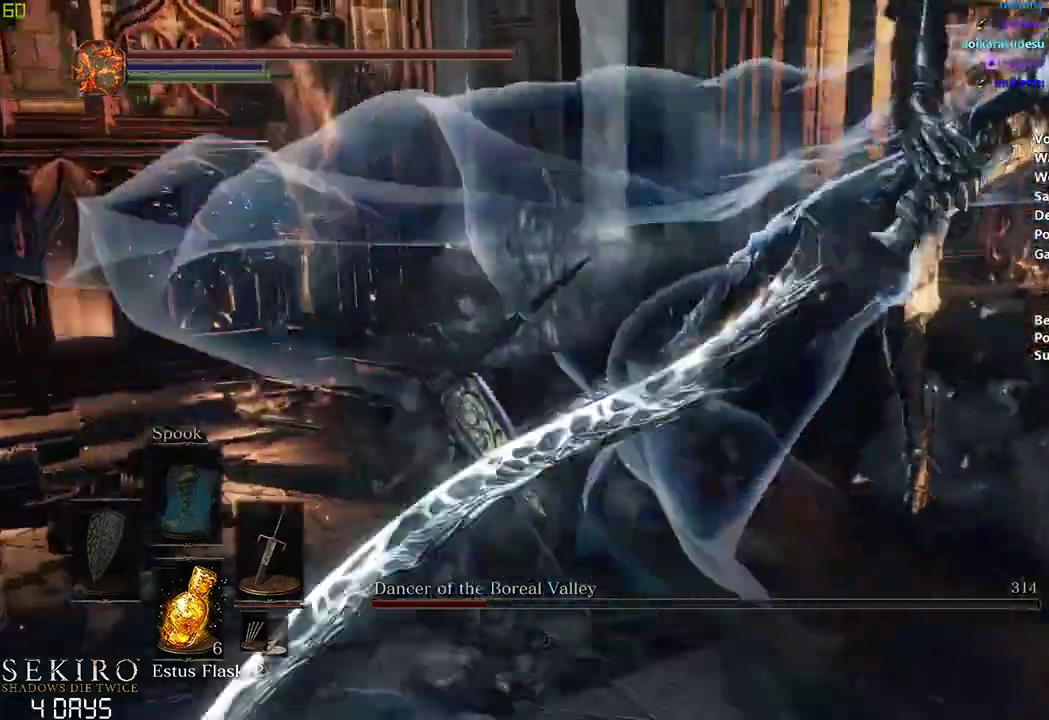
{"buttons": [], "left_stick": "center", "right_stick": "center", "events": [[17, "R1", "up"], [183, "right_stick", "center"]]}
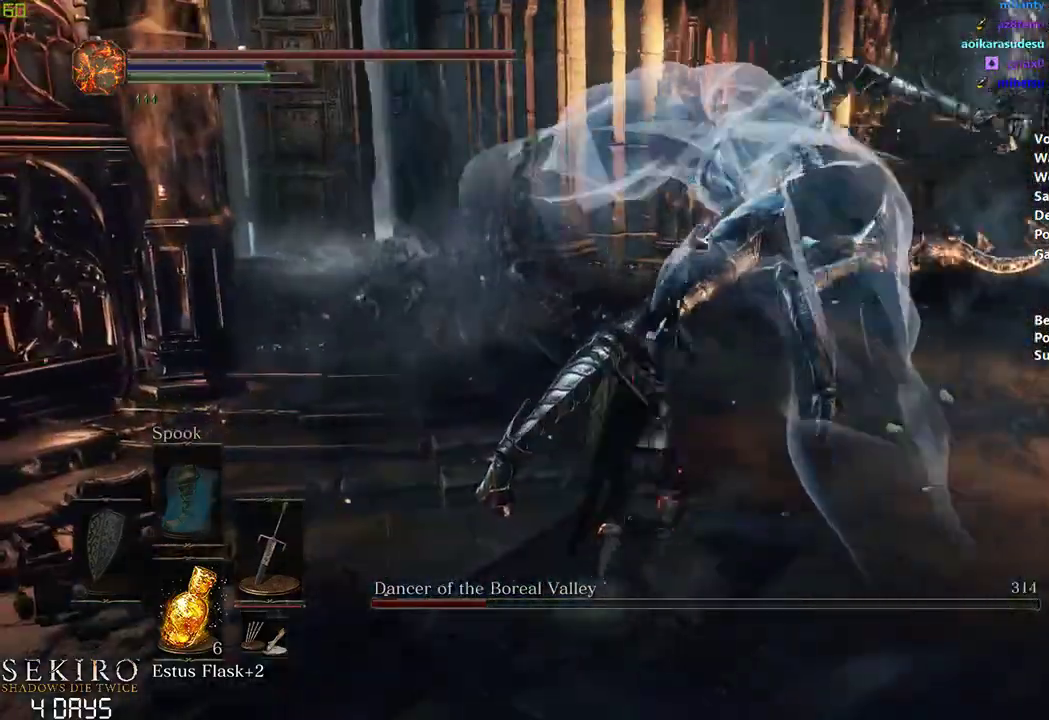
{"buttons": [], "left_stick": "center", "right_stick": "center", "events": [[300, "R1", "down"], [483, "R1", "up"]]}
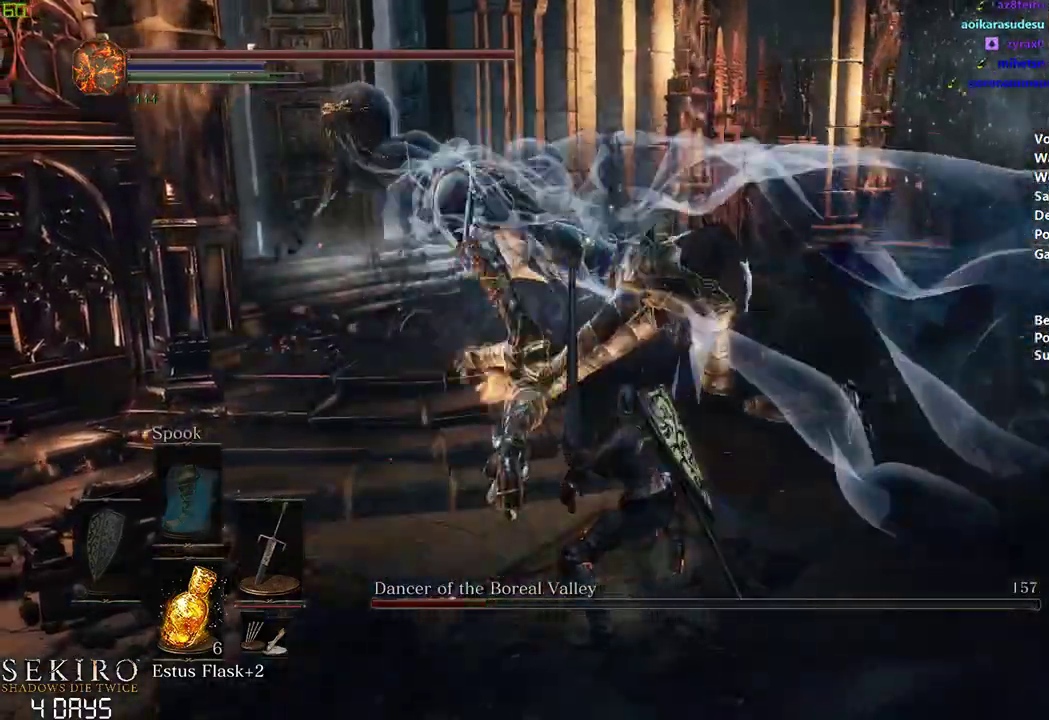
{"buttons": [], "left_stick": "center", "right_stick": "center", "events": []}
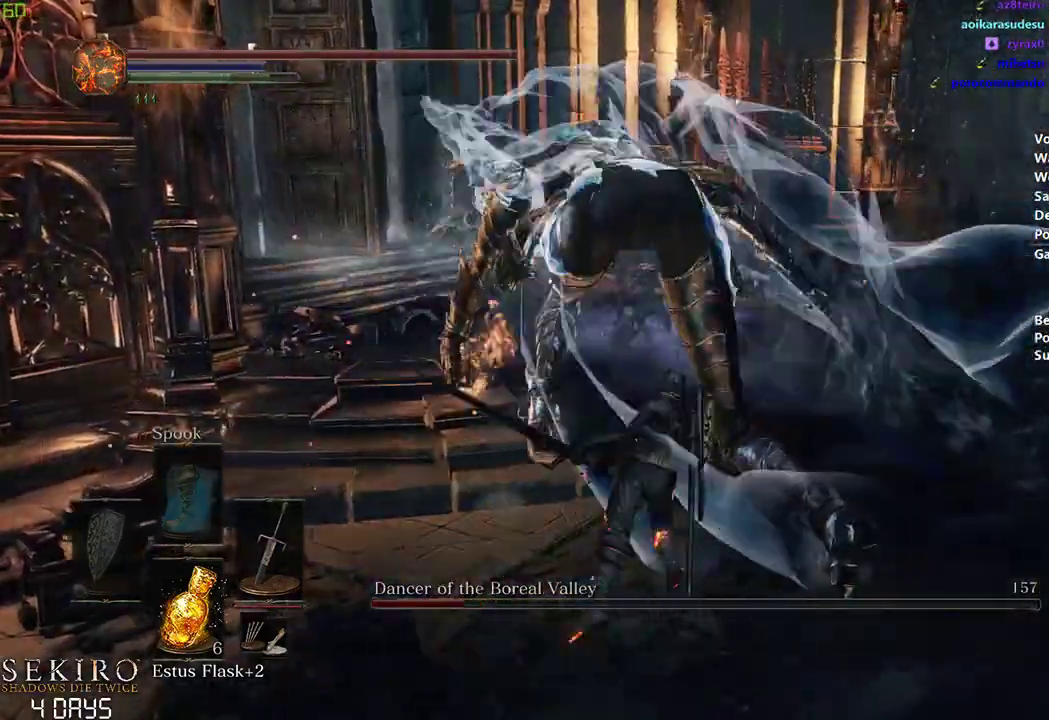
{"buttons": [], "left_stick": "down", "right_stick": "center", "events": [[317, "left_stick", "down"]]}
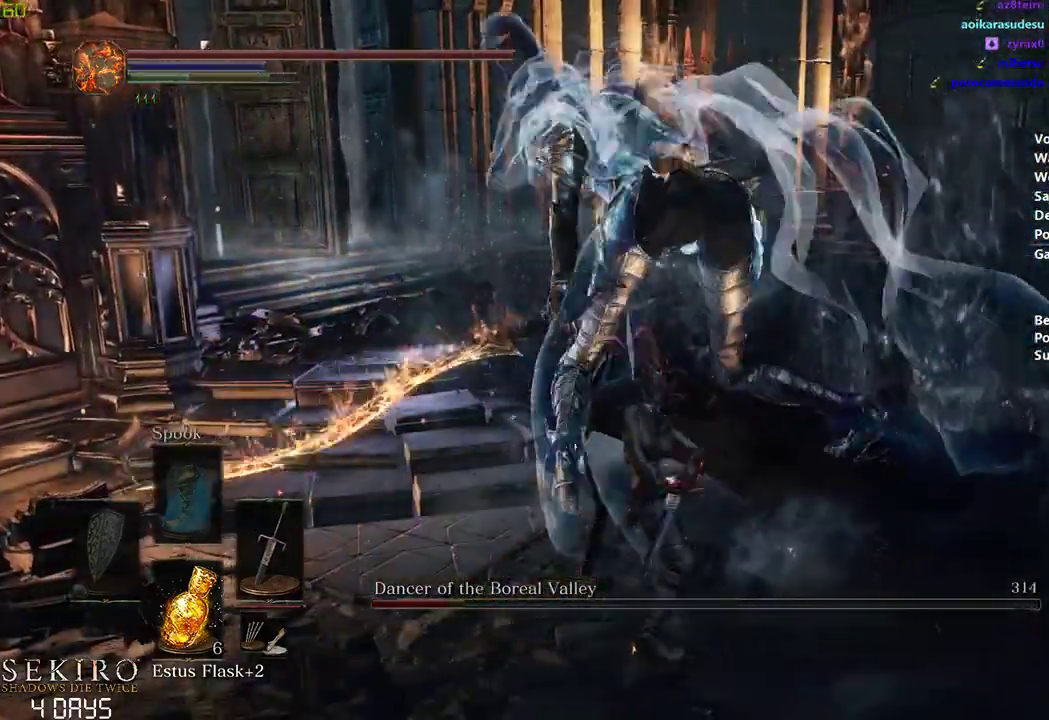
{"buttons": [], "left_stick": "down-left", "right_stick": "center", "events": [[150, "left_stick", "center"], [383, "left_stick", "down-left"]]}
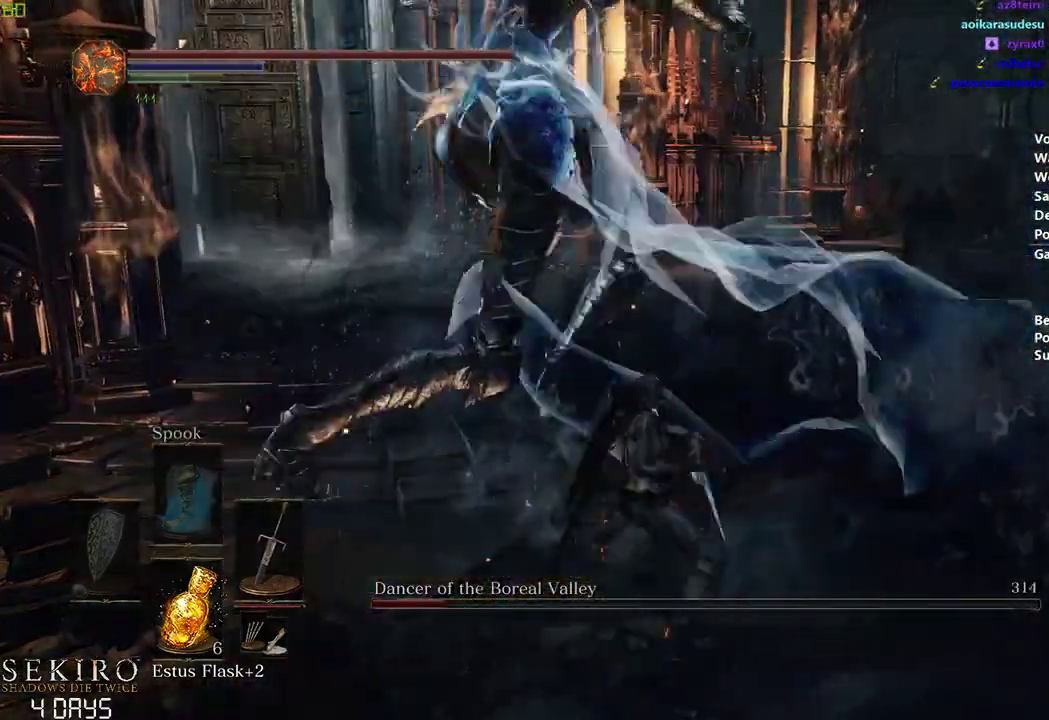
{"buttons": [], "left_stick": "center", "right_stick": "left", "events": [[17, "left_stick", "down"], [167, "B", "down"], [183, "left_stick", "down-right"], [217, "right_stick", "left"], [283, "B", "up"], [317, "left_stick", "center"]]}
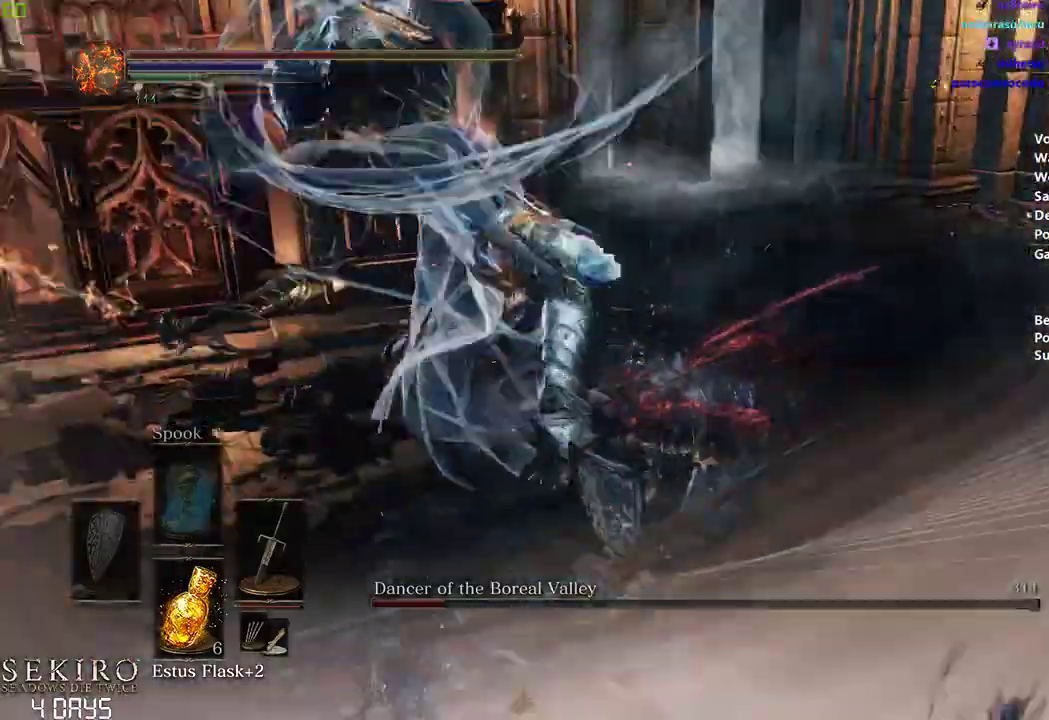
{"buttons": [], "left_stick": "down-left", "right_stick": "center", "events": [[133, "left_stick", "down-right"], [133, "right_stick", "center"], [300, "left_stick", "down-left"], [317, "B", "down"], [450, "B", "up"]]}
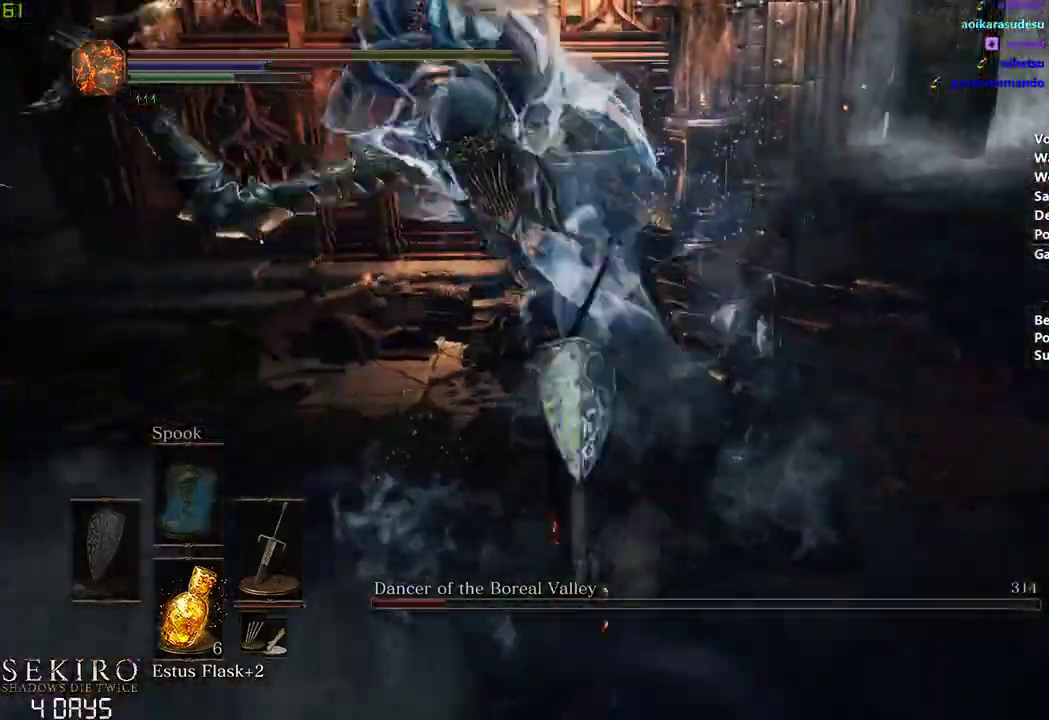
{"buttons": [], "left_stick": "center", "right_stick": "right", "events": [[150, "right_stick", "right"], [200, "left_stick", "down"], [433, "left_stick", "center"]]}
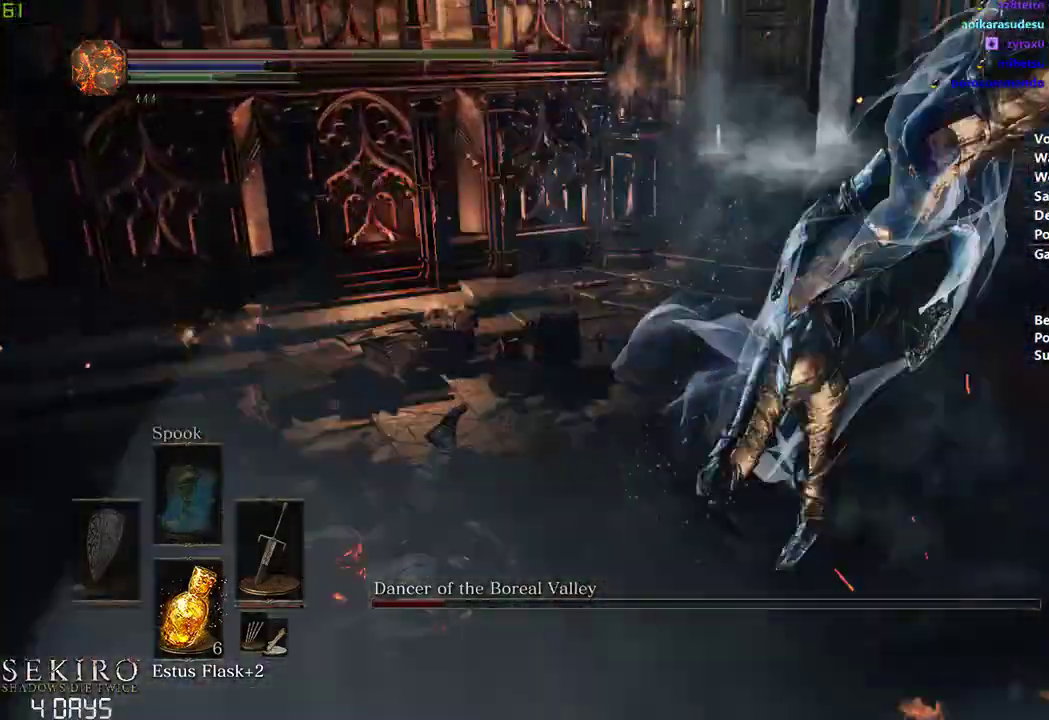
{"buttons": [], "left_stick": "center", "right_stick": "right", "events": [[417, "B", "down"], [500, "B", "up"]]}
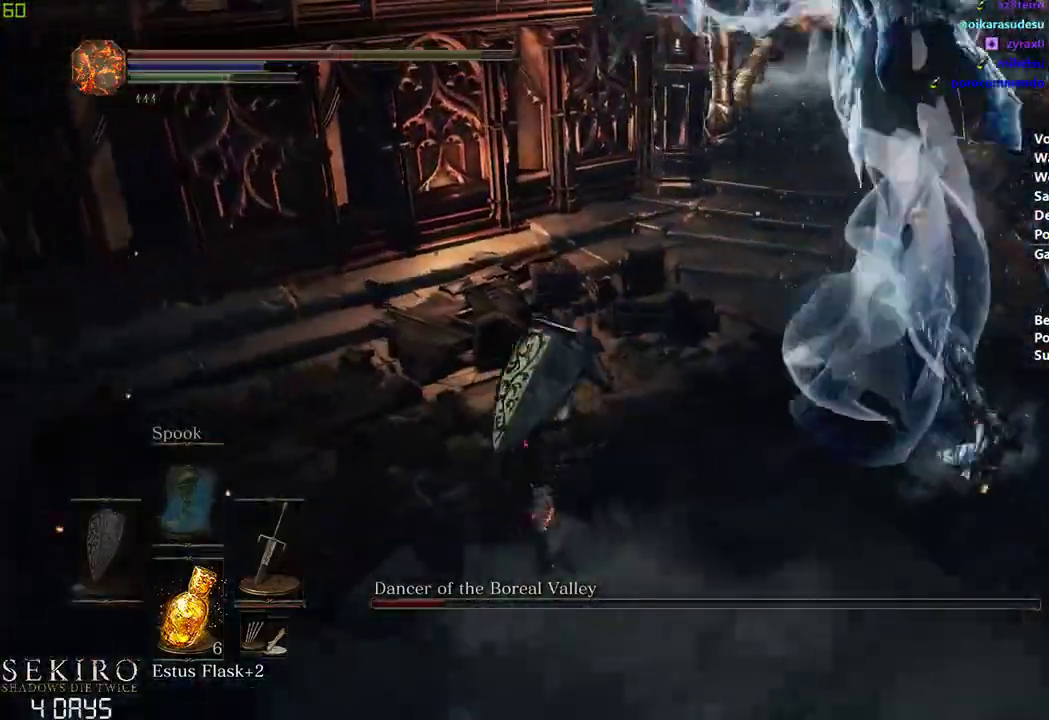
{"buttons": [], "left_stick": "right", "right_stick": "right", "events": [[450, "left_stick", "right"]]}
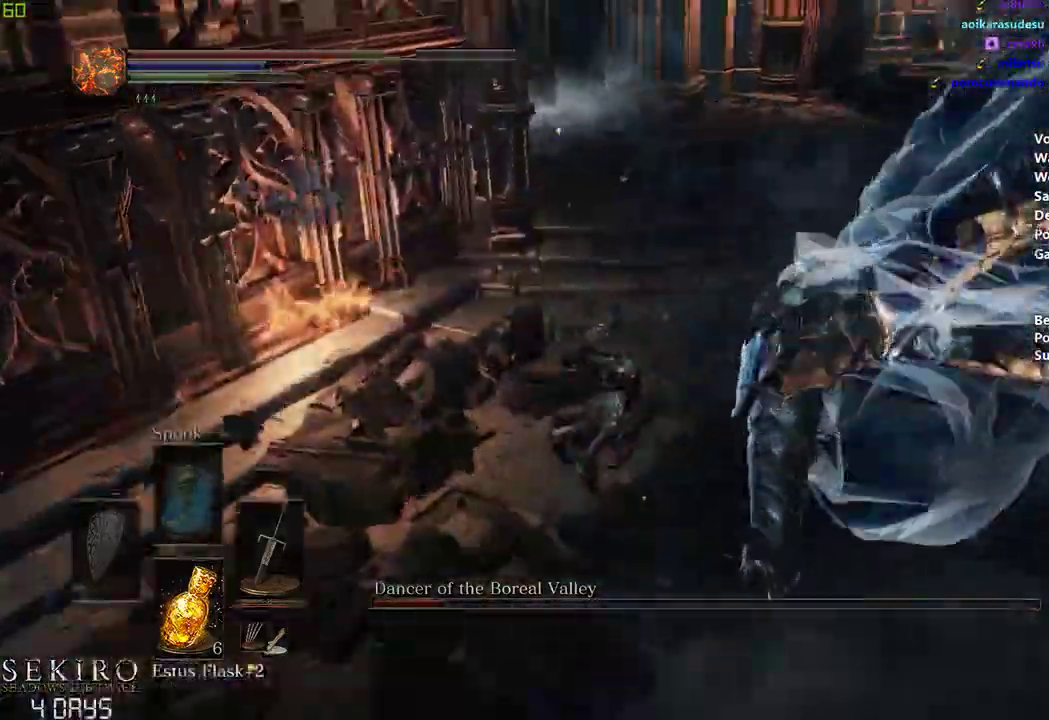
{"buttons": ["X"], "left_stick": "center", "right_stick": "right", "events": [[117, "X", "down"], [450, "left_stick", "center"]]}
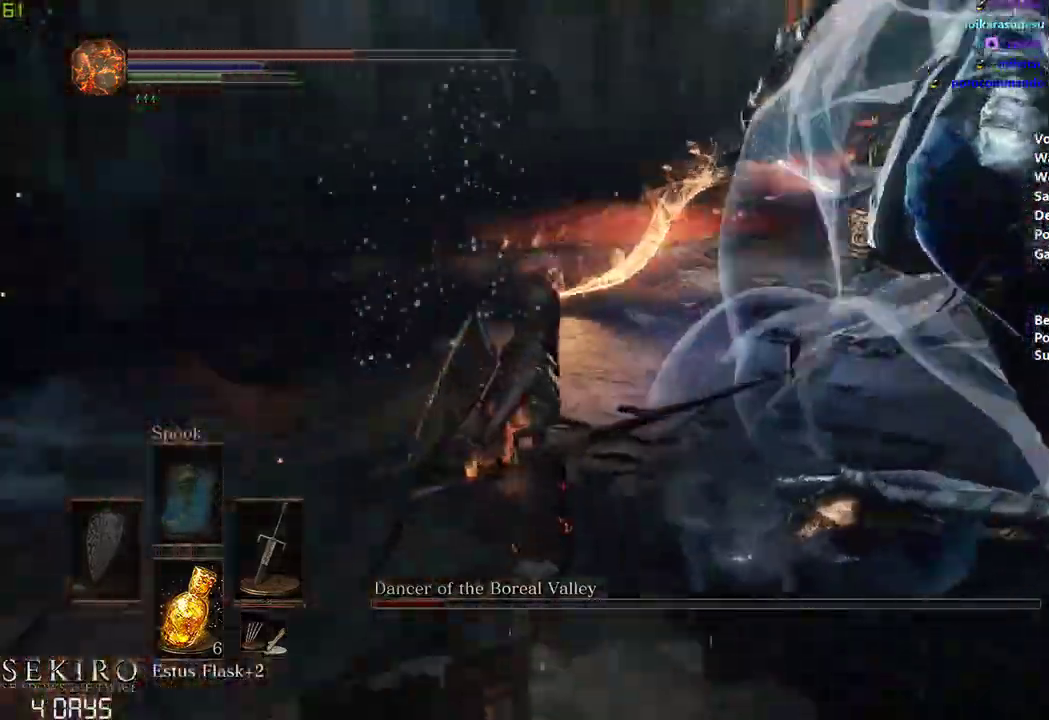
{"buttons": ["X"], "left_stick": "center", "right_stick": "right"}
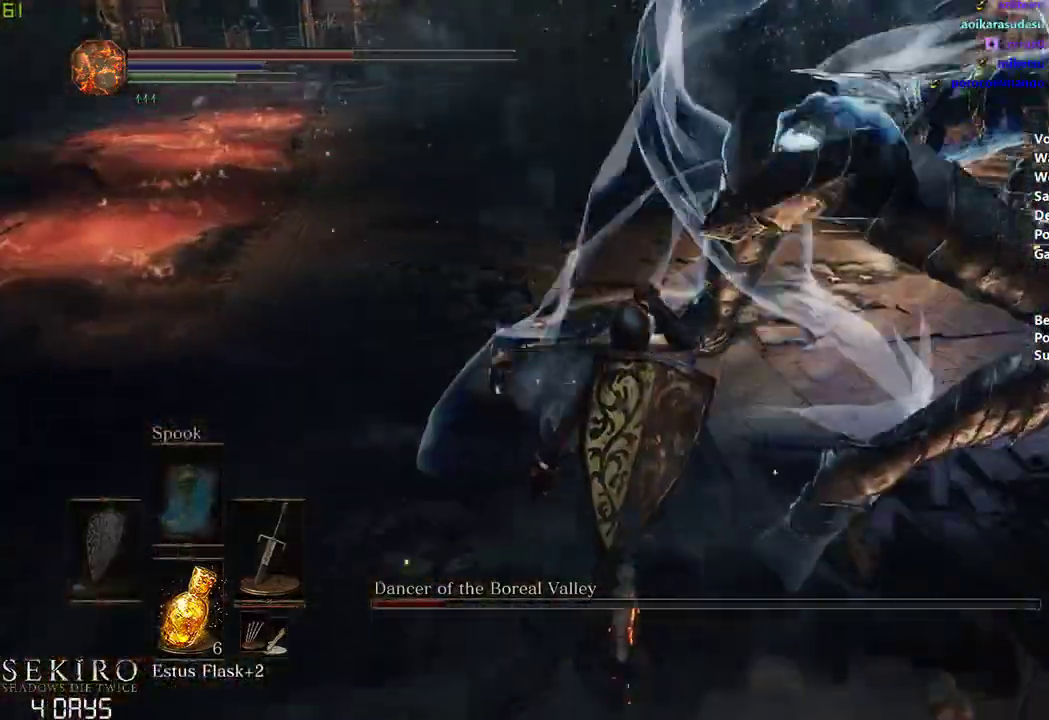
{"buttons": ["X"], "left_stick": "center", "right_stick": "right", "events": [[367, "X", "up"], [500, "X", "down"]]}
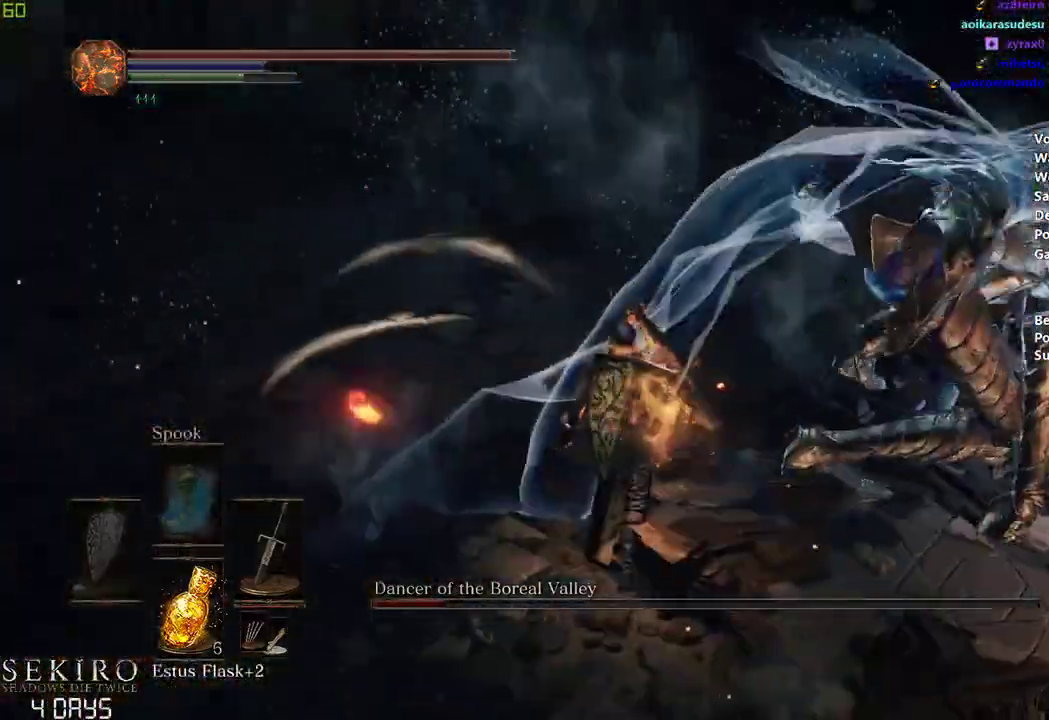
{"buttons": [], "left_stick": "center", "right_stick": "right", "events": [[467, "X", "up"]]}
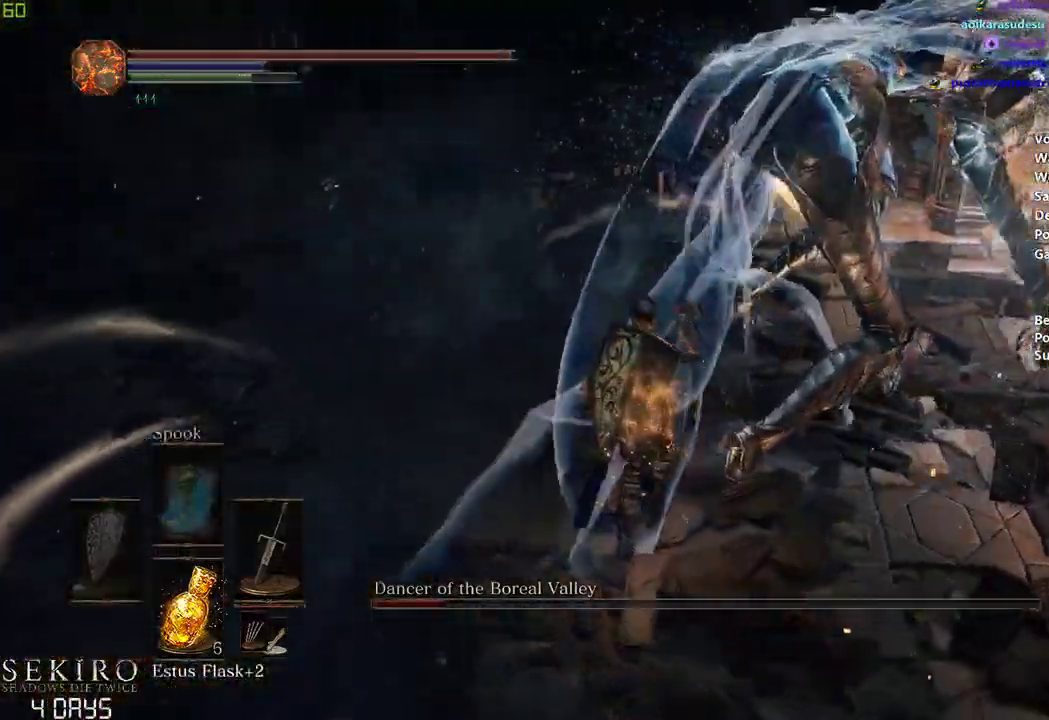
{"buttons": [], "left_stick": "down-right", "right_stick": "right", "events": [[233, "left_stick", "left"], [433, "left_stick", "center"], [500, "left_stick", "down-right"]]}
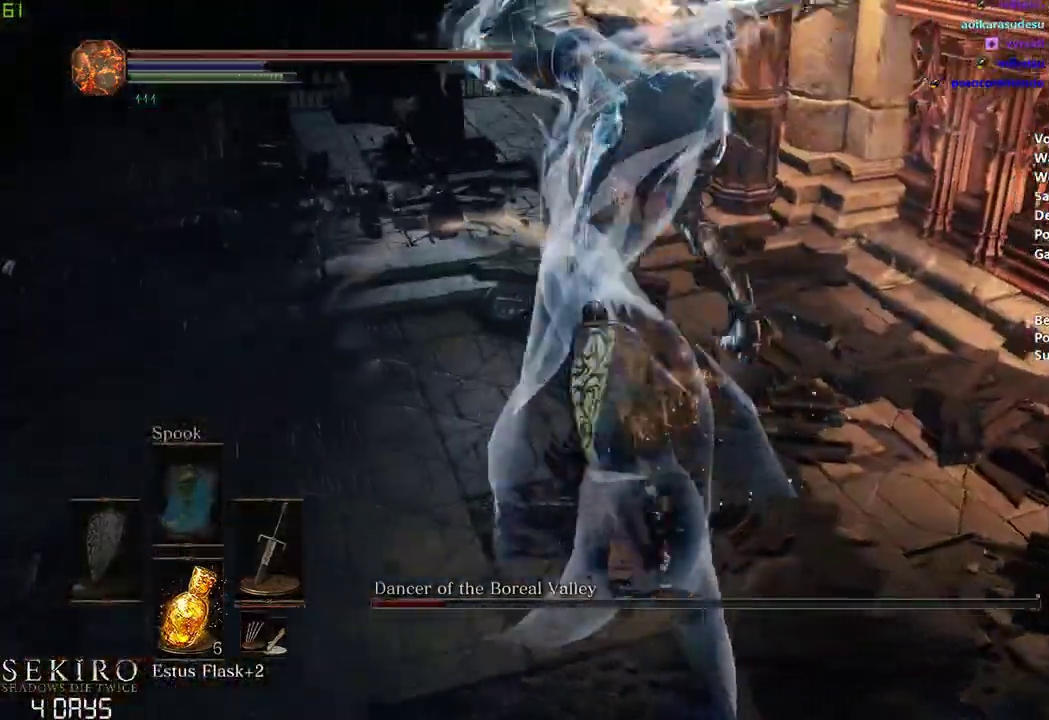
{"buttons": [], "left_stick": "center", "right_stick": "left", "events": [[33, "right_stick", "center"], [50, "B", "down"], [150, "right_stick", "left"], [167, "B", "up"], [183, "left_stick", "center"]]}
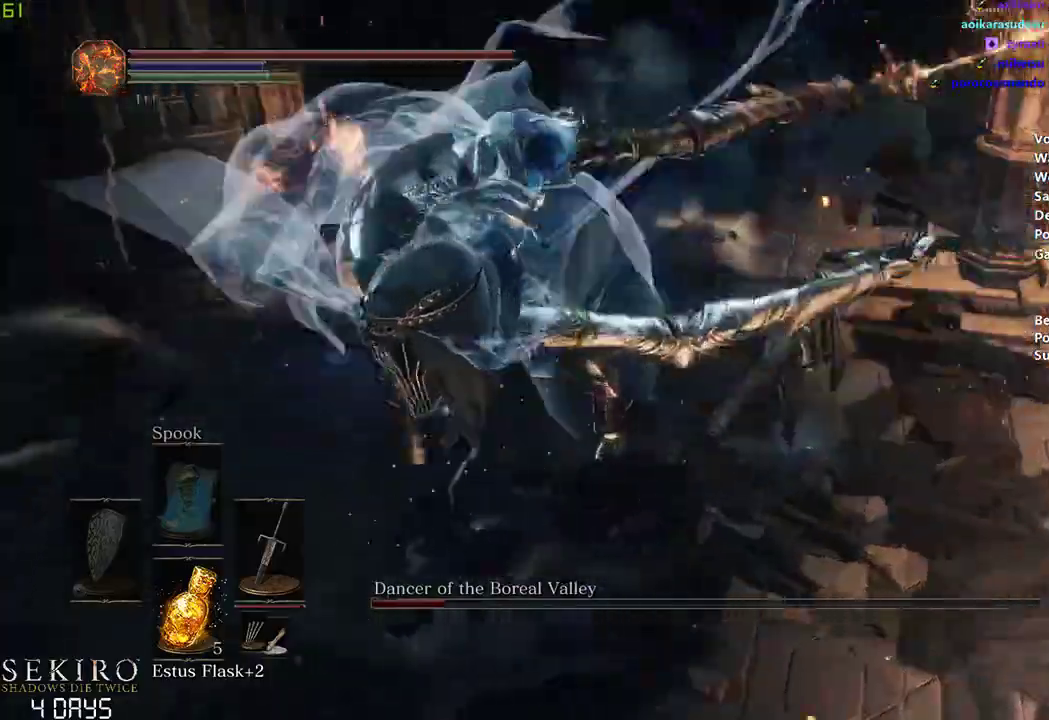
{"buttons": [], "left_stick": "center", "right_stick": "left", "events": []}
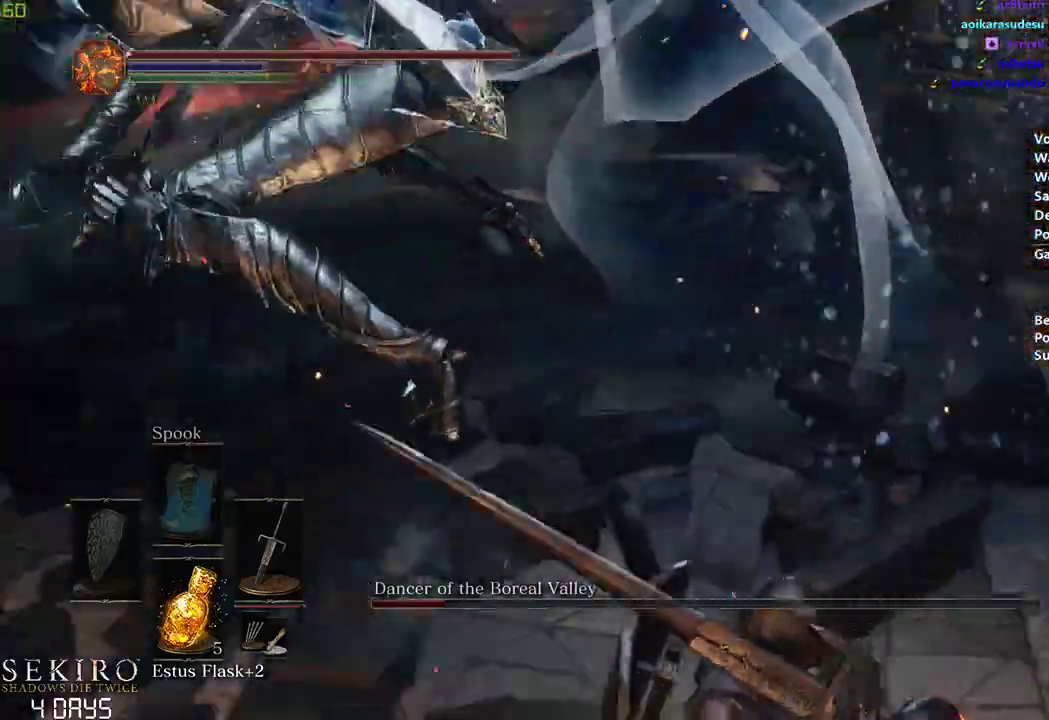
{"buttons": [], "left_stick": "center", "right_stick": "center", "events": [[117, "right_stick", "center"], [317, "R1", "down"], [450, "R1", "up"]]}